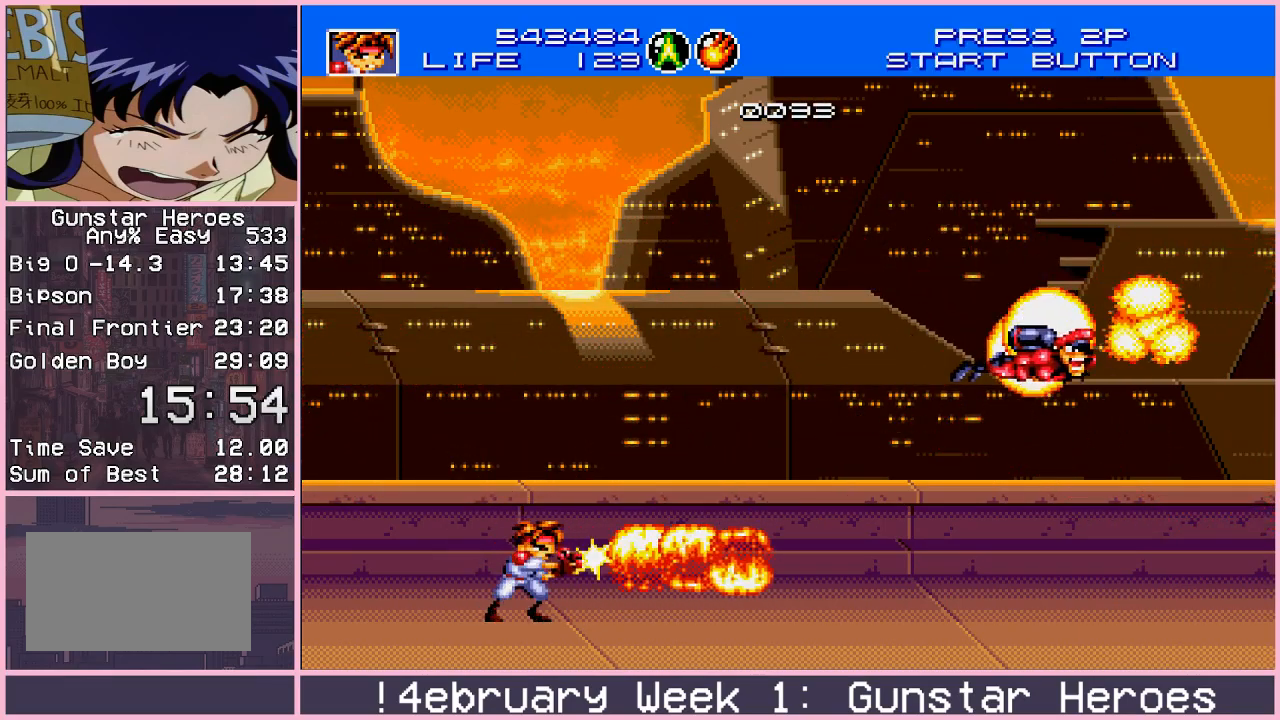
Gameplay with a controller (arcade stick); each line is a JSON object with the inputs held at the frame after it. "events" lists button and stick changes between this image and that frame as [ms after this image, input, new state], when the widget could be followed in between. Not read: L3 R3.
{"buttons": ["CROSS"], "left_stick": "right", "events": [[183, "left_stick", "left"], [433, "left_stick", "right"]]}
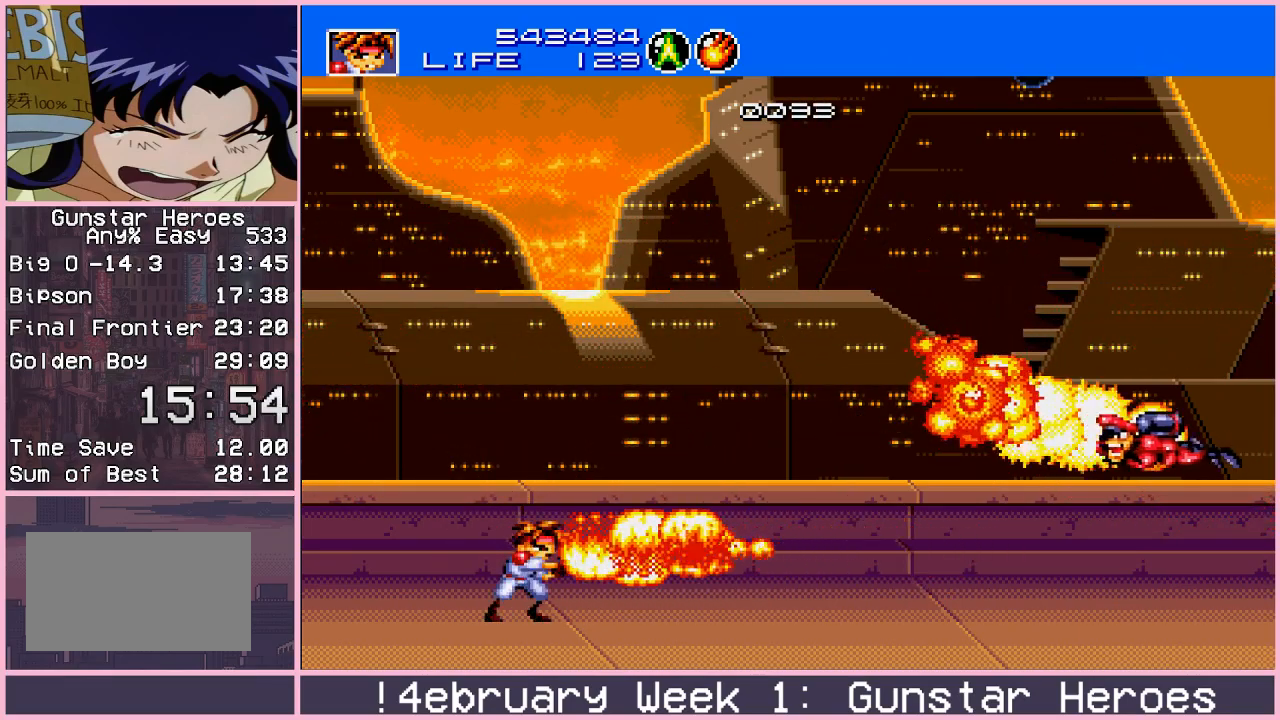
{"buttons": ["CROSS"], "left_stick": "up-right", "events": [[183, "left_stick", "left"], [433, "left_stick", "up"], [483, "left_stick", "up-right"]]}
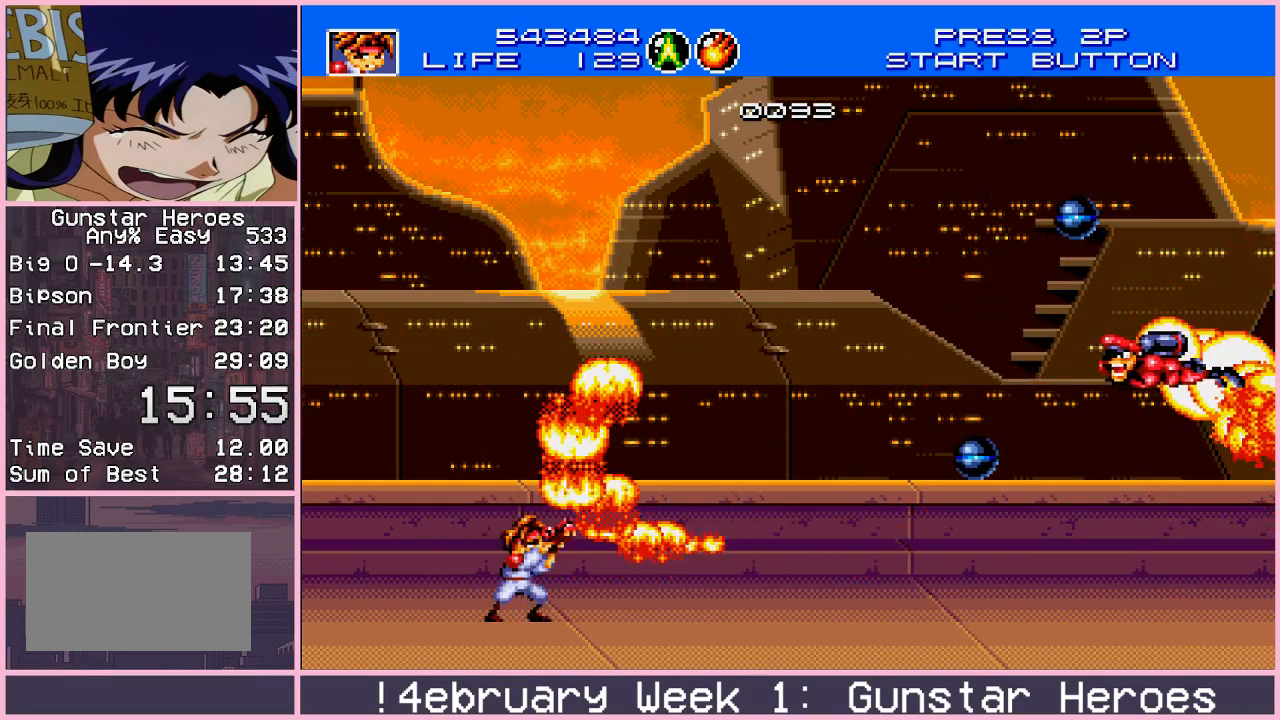
{"buttons": ["CROSS"], "left_stick": "up", "events": [[217, "left_stick", "down-right"], [317, "left_stick", "left"], [483, "left_stick", "up"]]}
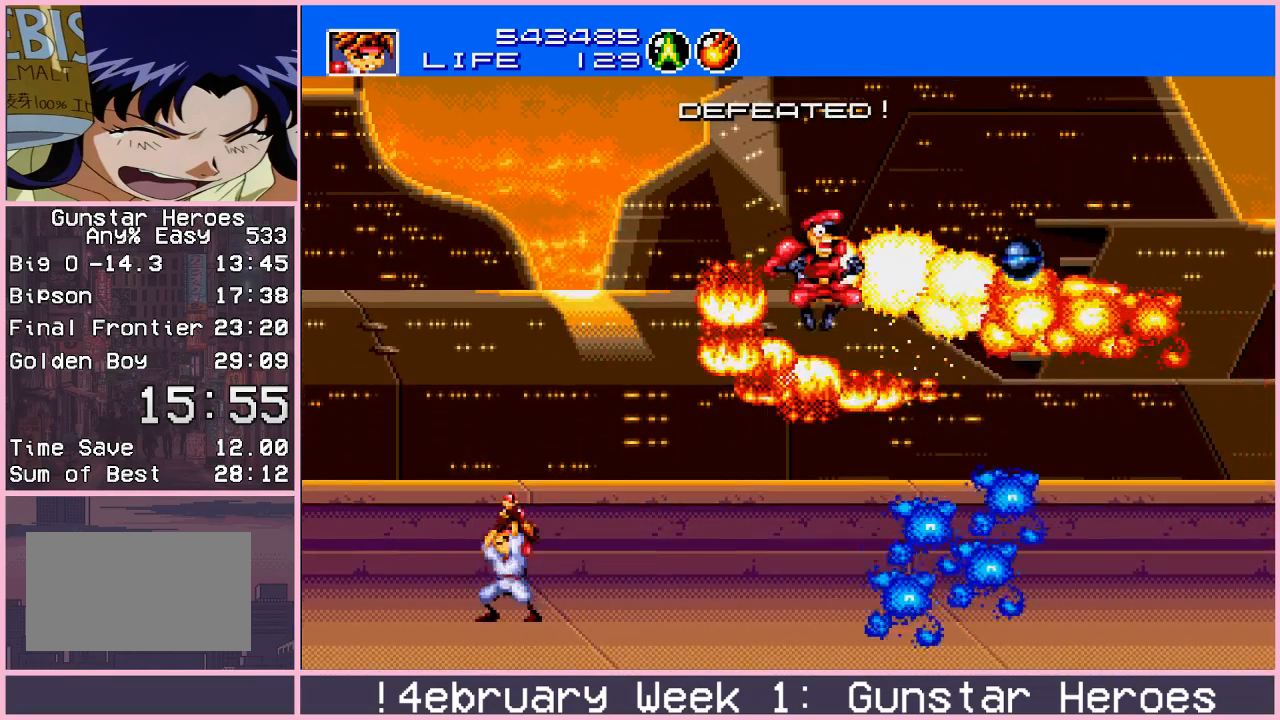
{"buttons": [], "left_stick": "center", "events": [[183, "left_stick", "down-left"], [317, "CROSS", "up"], [383, "left_stick", "center"]]}
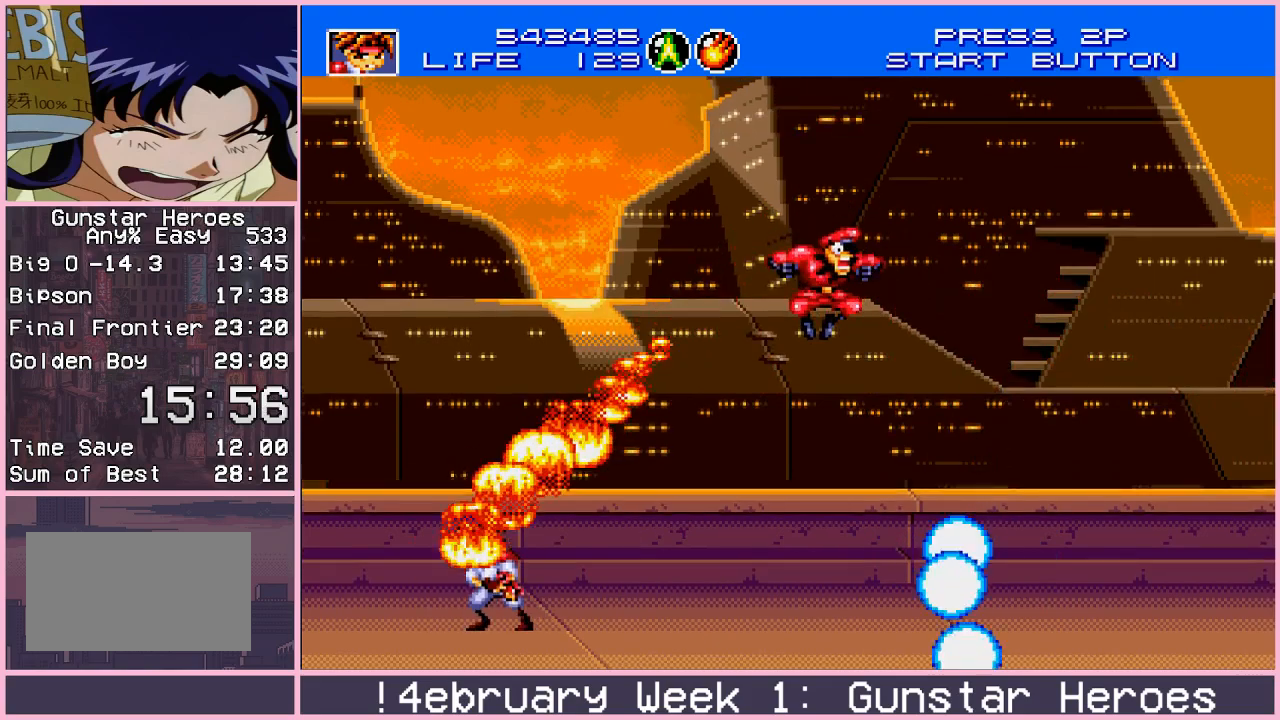
{"buttons": [], "left_stick": "center", "events": [[67, "left_stick", "right"], [267, "left_stick", "center"]]}
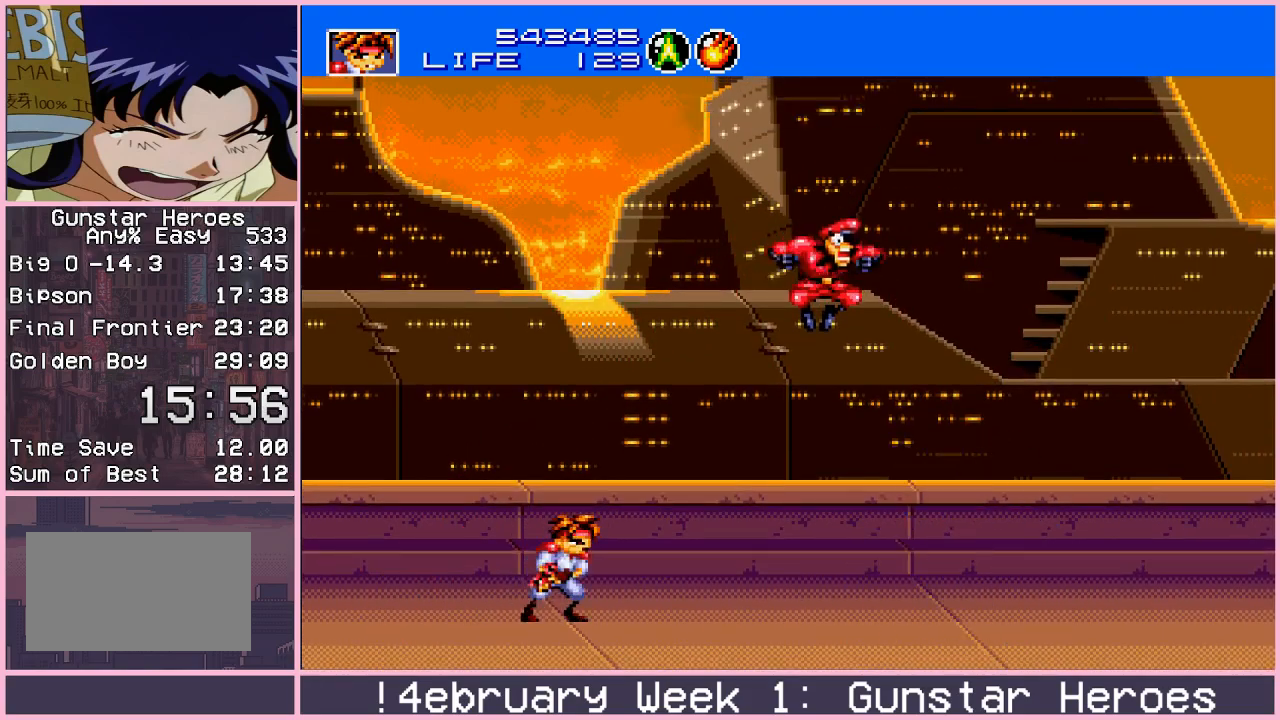
{"buttons": [], "left_stick": "center", "events": []}
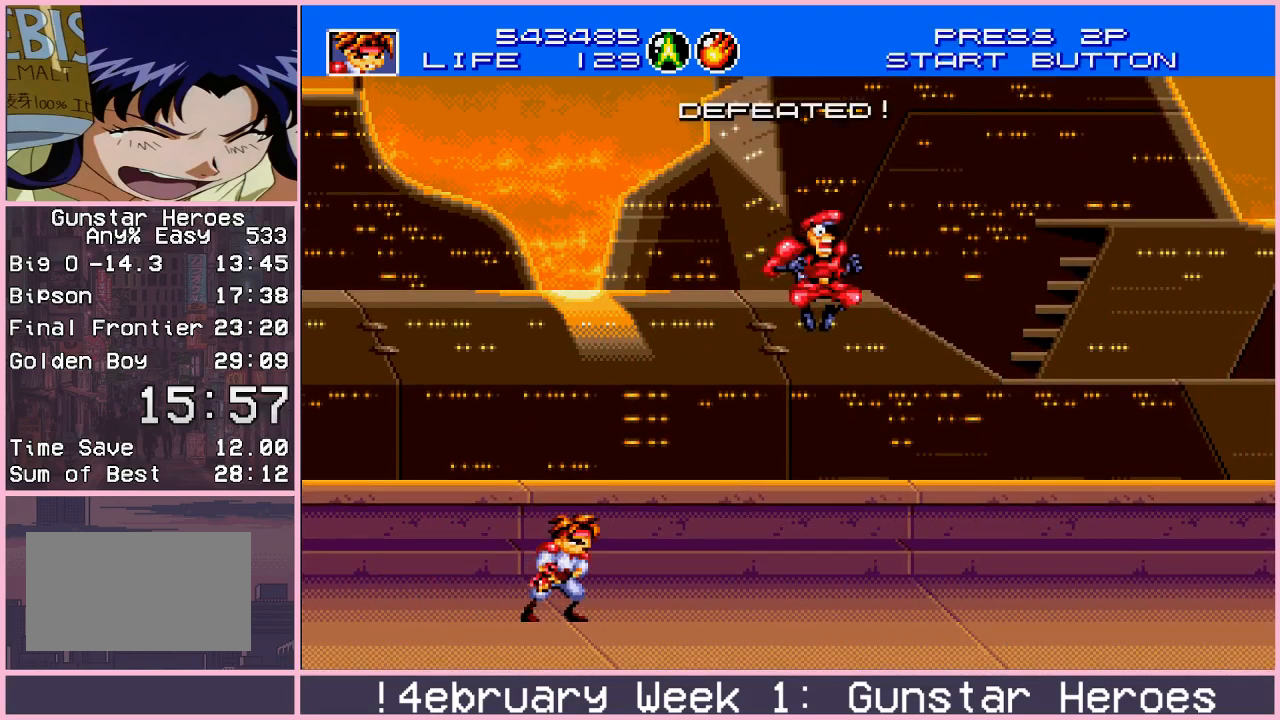
{"buttons": [], "left_stick": "left", "events": [[317, "left_stick", "right"], [433, "left_stick", "center"], [483, "left_stick", "left"]]}
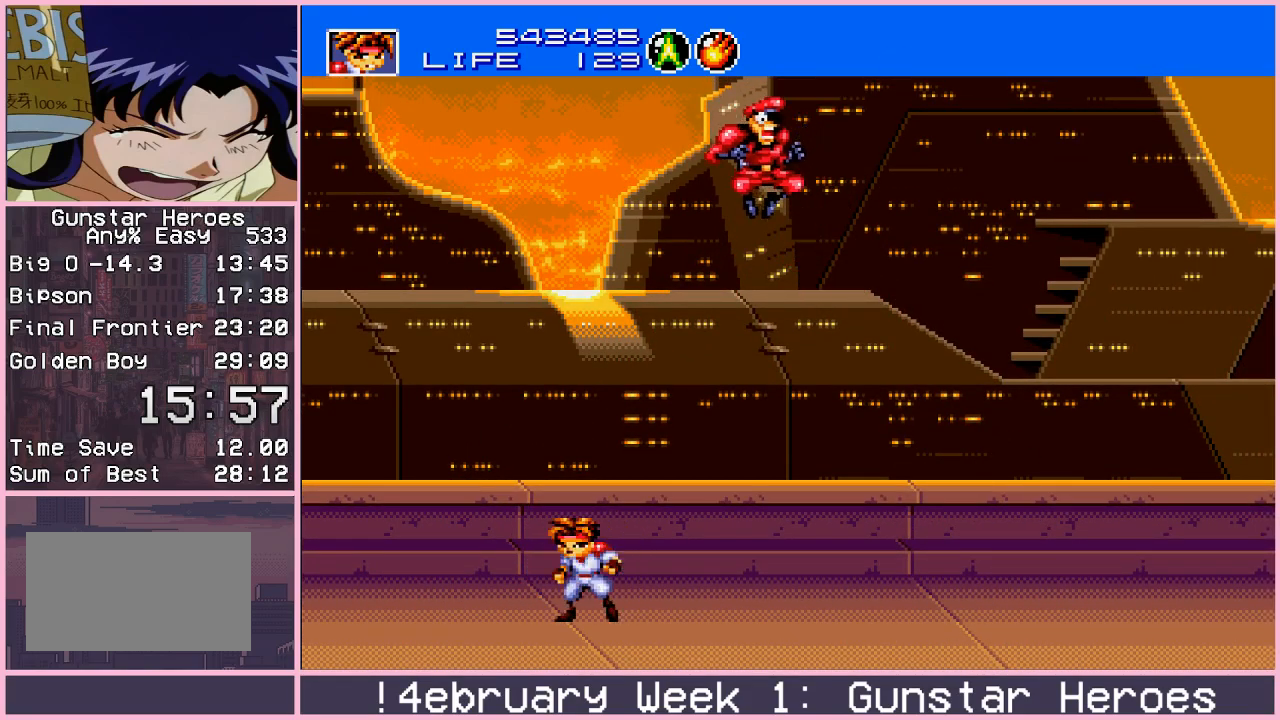
{"buttons": [], "left_stick": "left", "events": []}
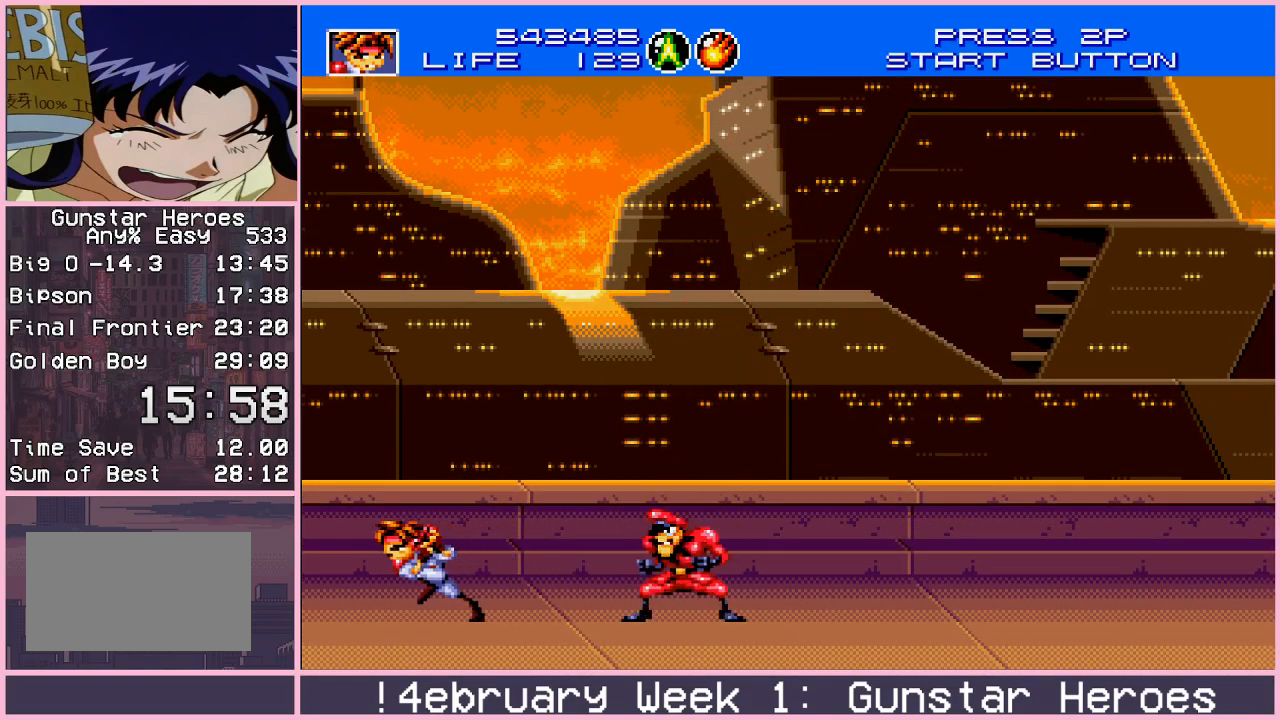
{"buttons": [], "left_stick": "center", "events": [[83, "left_stick", "right"], [200, "left_stick", "center"]]}
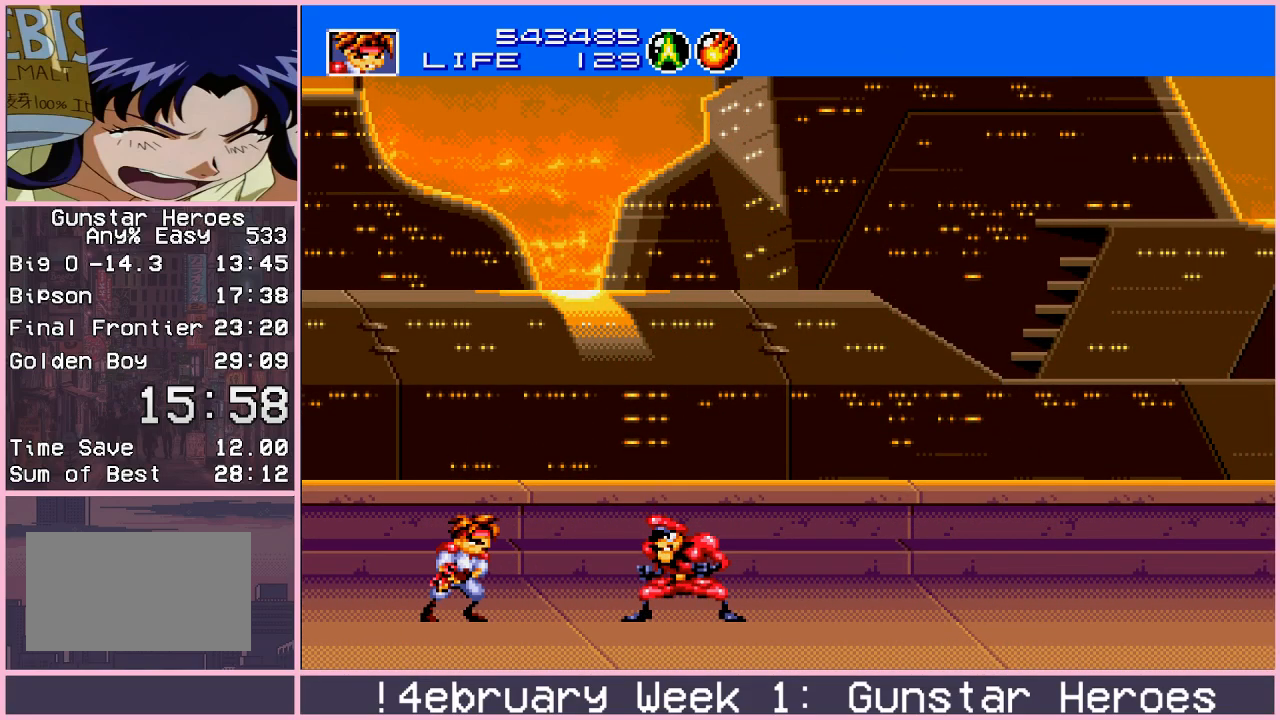
{"buttons": [], "left_stick": "right", "events": [[67, "left_stick", "right"], [150, "left_stick", "center"], [433, "left_stick", "right"]]}
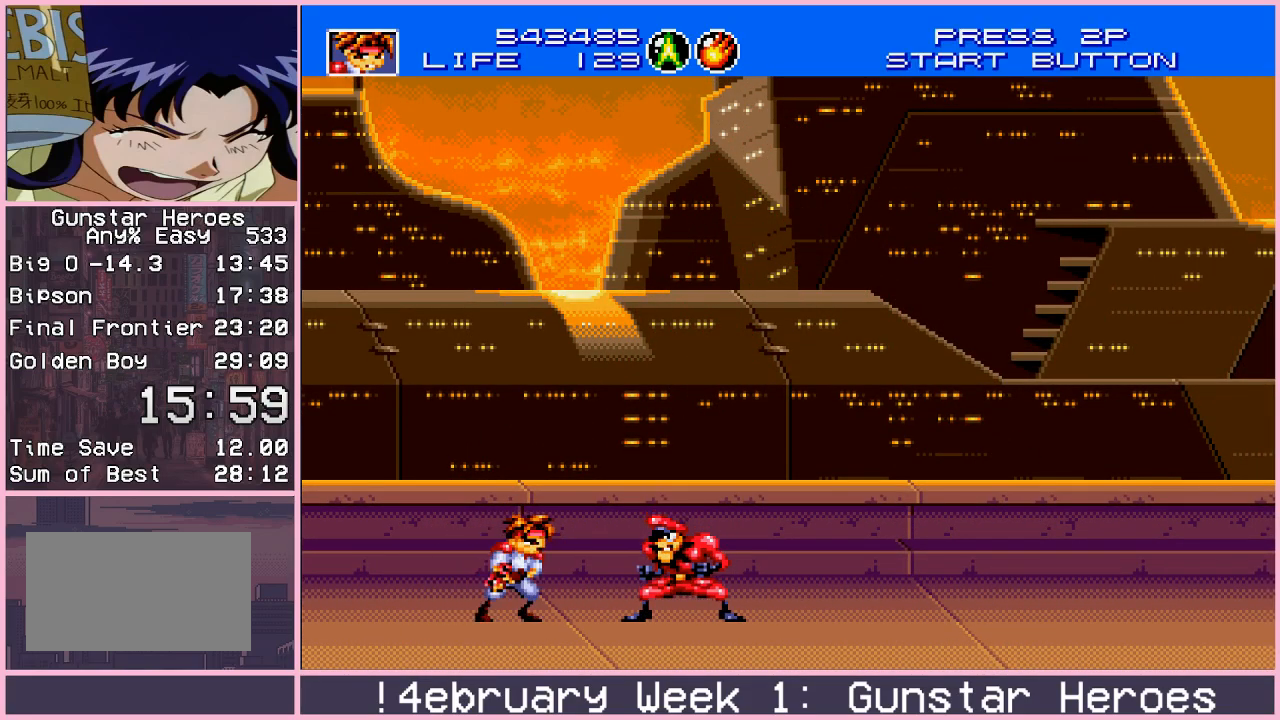
{"buttons": [], "left_stick": "center", "events": [[17, "left_stick", "center"]]}
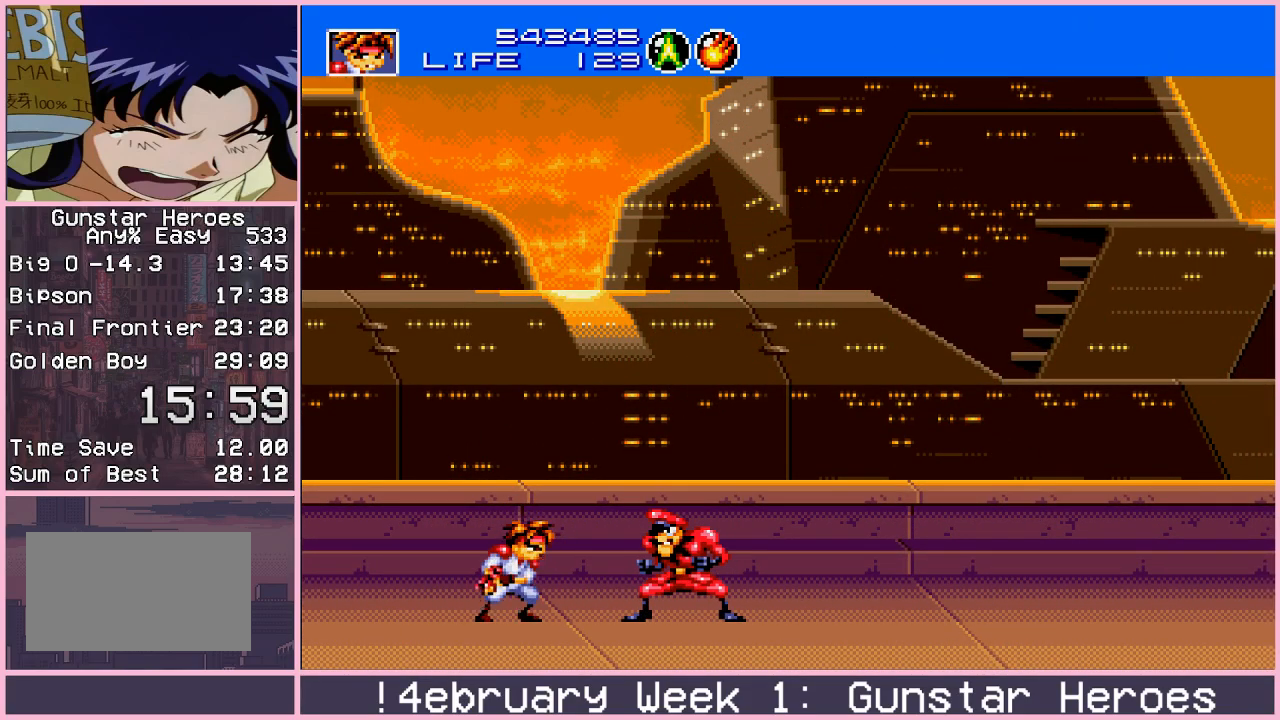
{"buttons": [], "left_stick": "center", "events": []}
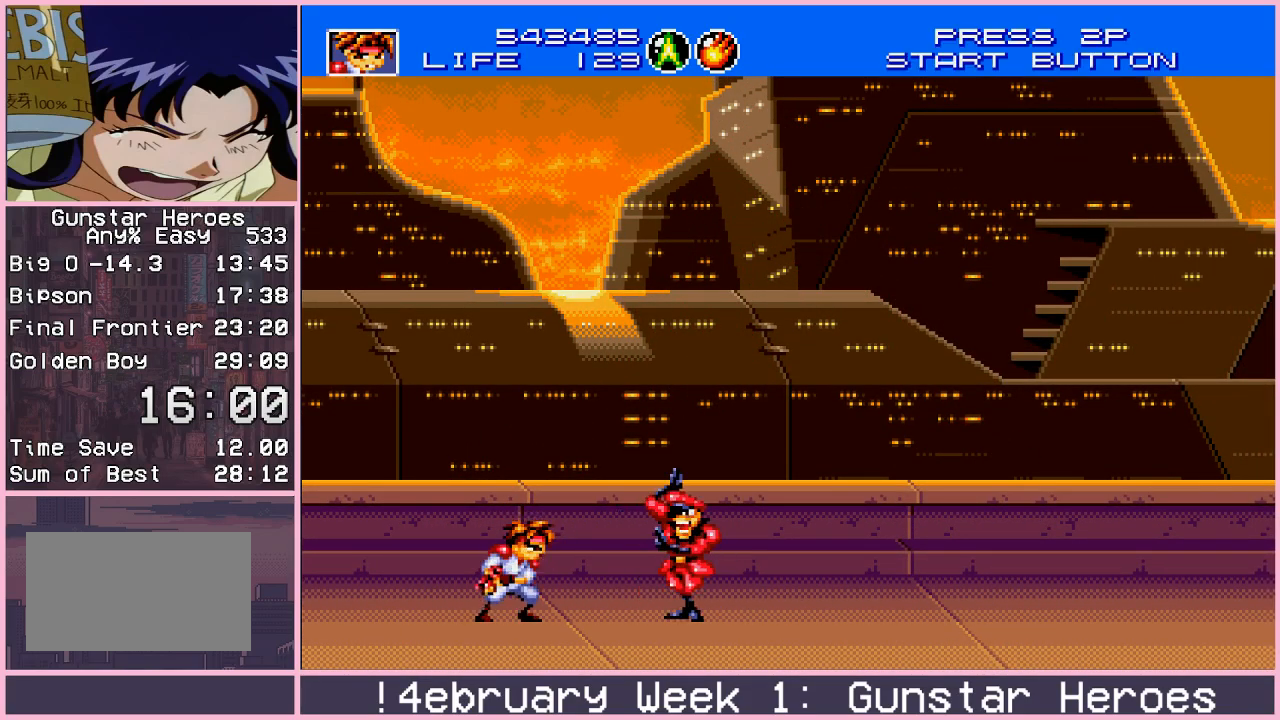
{"buttons": [], "left_stick": "center", "events": [[167, "CIRCLE", "down"], [200, "CIRCLE", "up"], [333, "left_stick", "right"], [500, "left_stick", "center"]]}
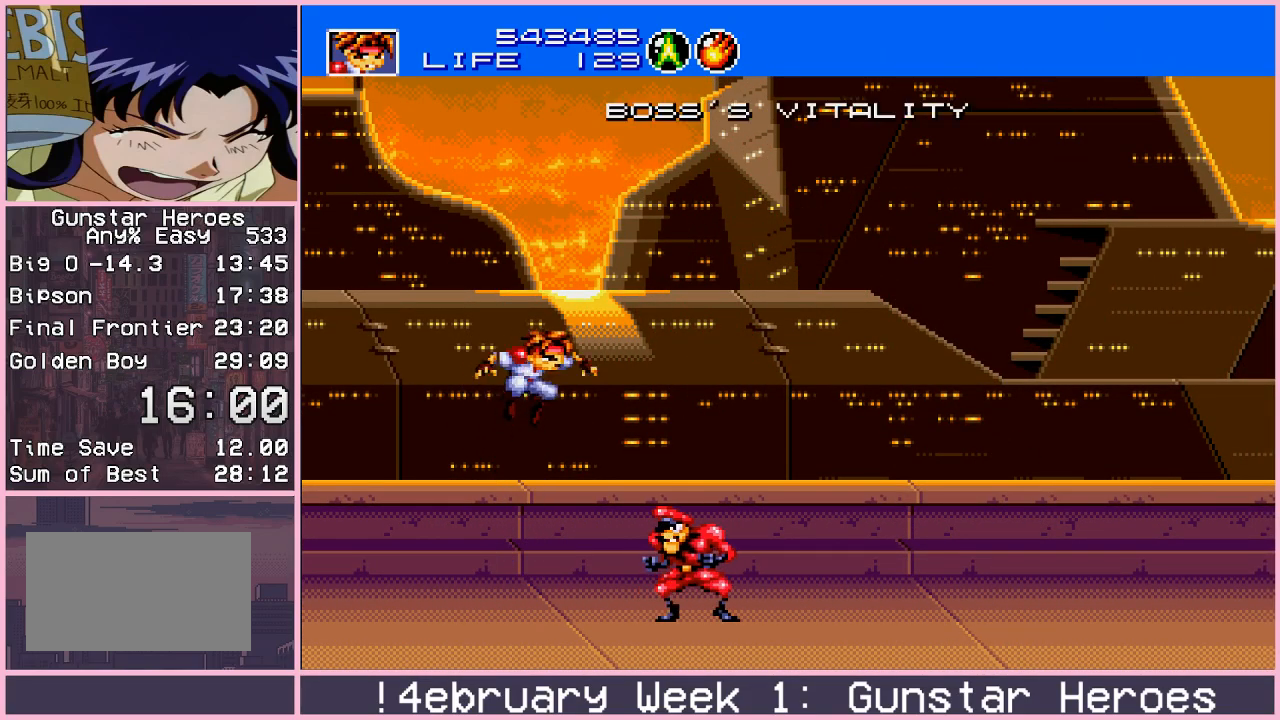
{"buttons": [], "left_stick": "center", "events": [[50, "CIRCLE", "down"], [83, "CIRCLE", "up"]]}
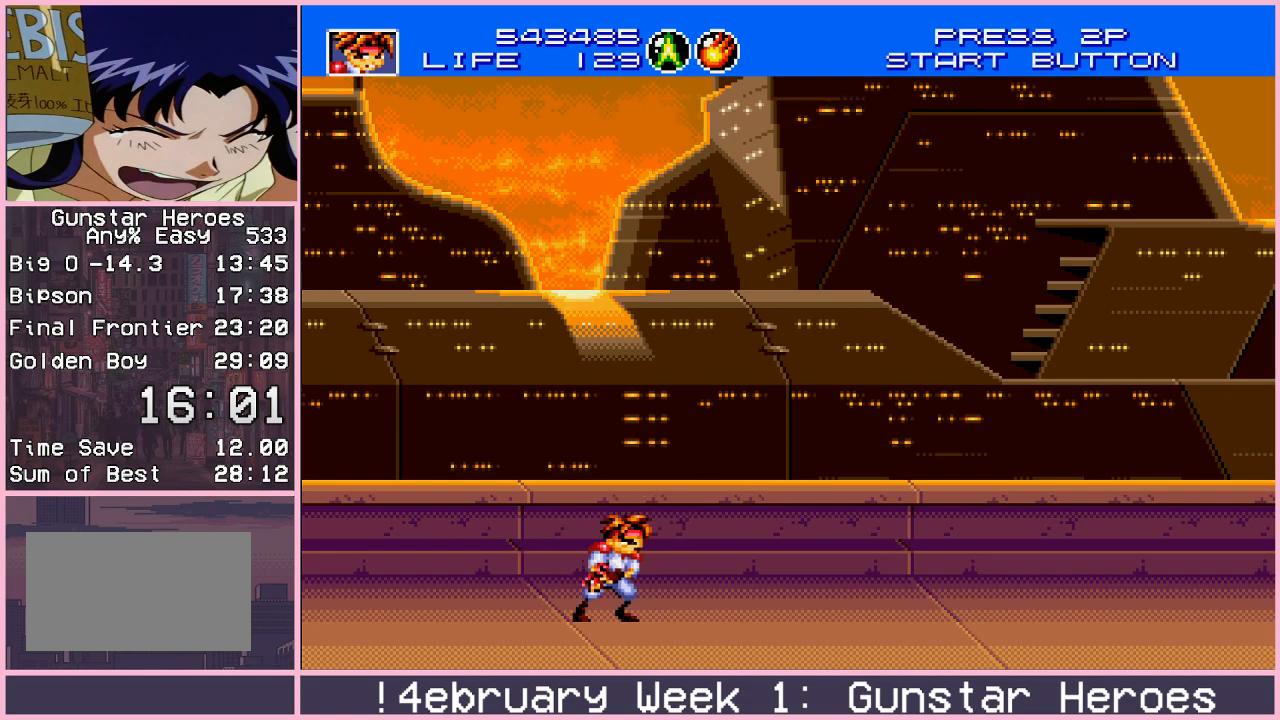
{"buttons": [], "left_stick": "center", "events": [[67, "left_stick", "left"], [167, "left_stick", "center"], [233, "left_stick", "right"], [300, "left_stick", "center"]]}
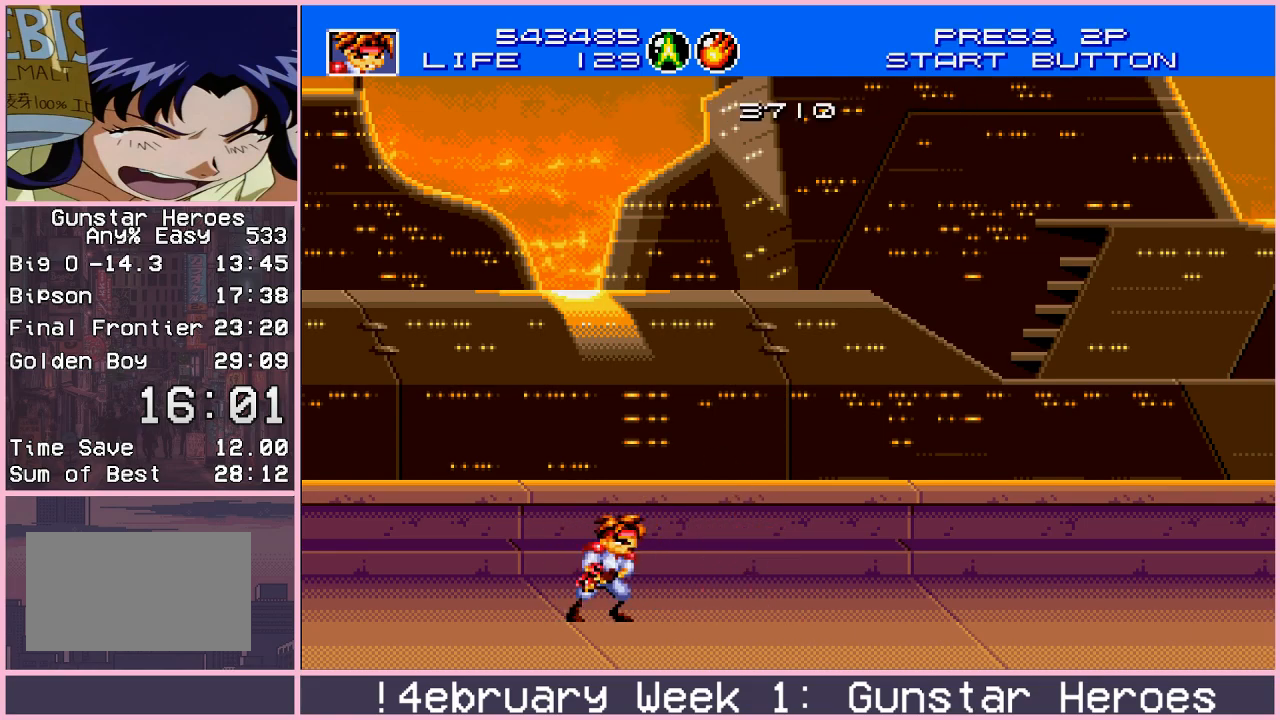
{"buttons": ["CROSS"], "left_stick": "right", "events": [[100, "left_stick", "right"], [333, "CROSS", "down"], [400, "CROSS", "up"], [450, "CROSS", "down"]]}
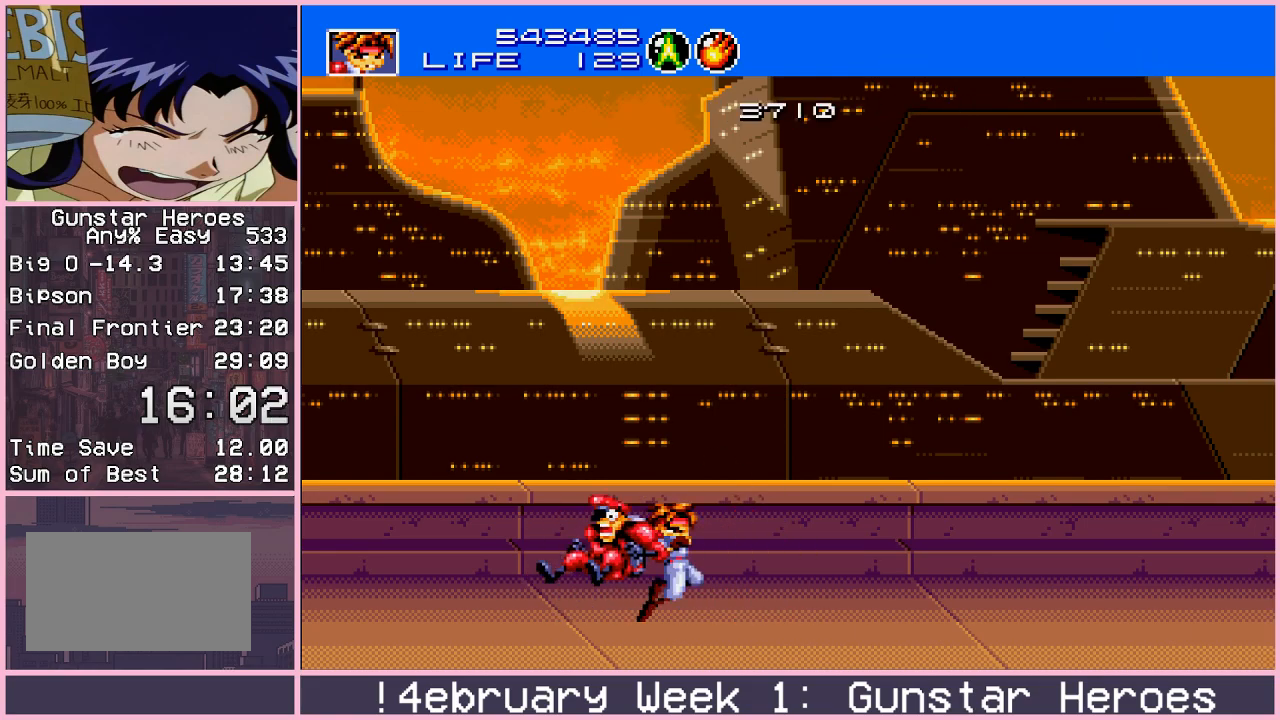
{"buttons": [], "left_stick": "right", "events": [[33, "CROSS", "up"], [350, "CIRCLE", "down"], [400, "CIRCLE", "up"], [450, "CIRCLE", "down"], [483, "CIRCLE", "up"]]}
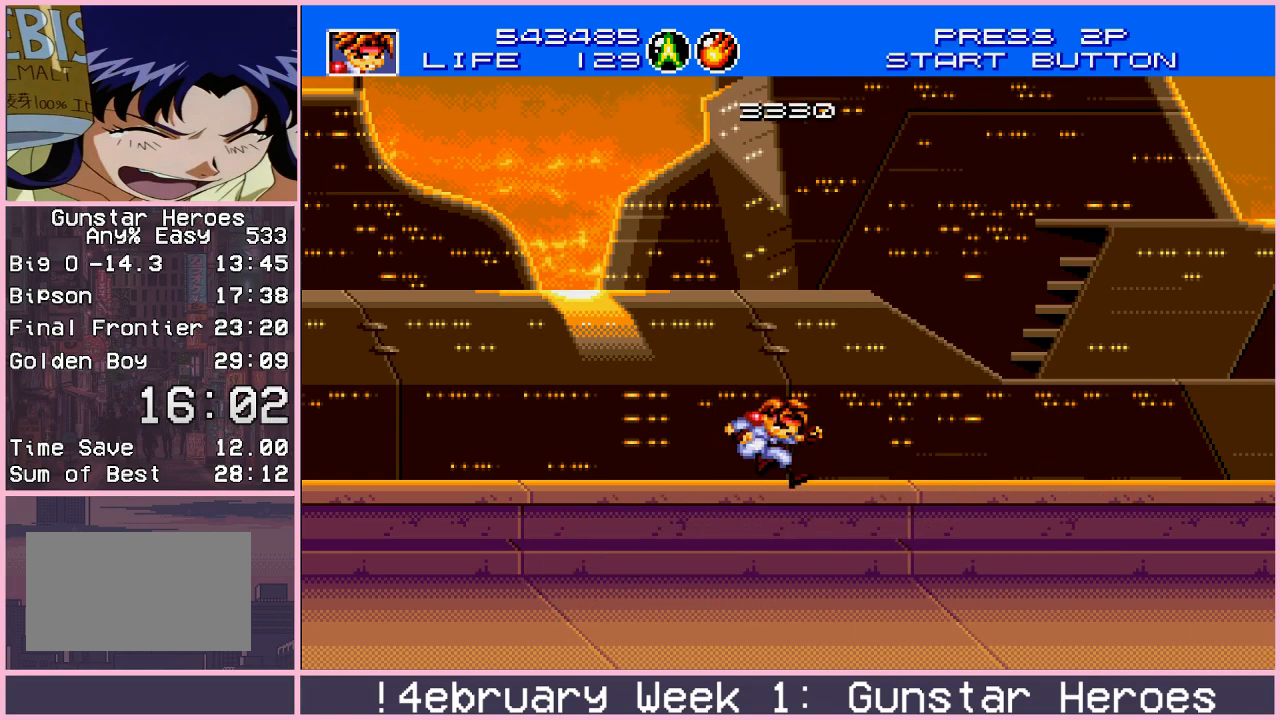
{"buttons": [], "left_stick": "center", "events": [[50, "left_stick", "center"]]}
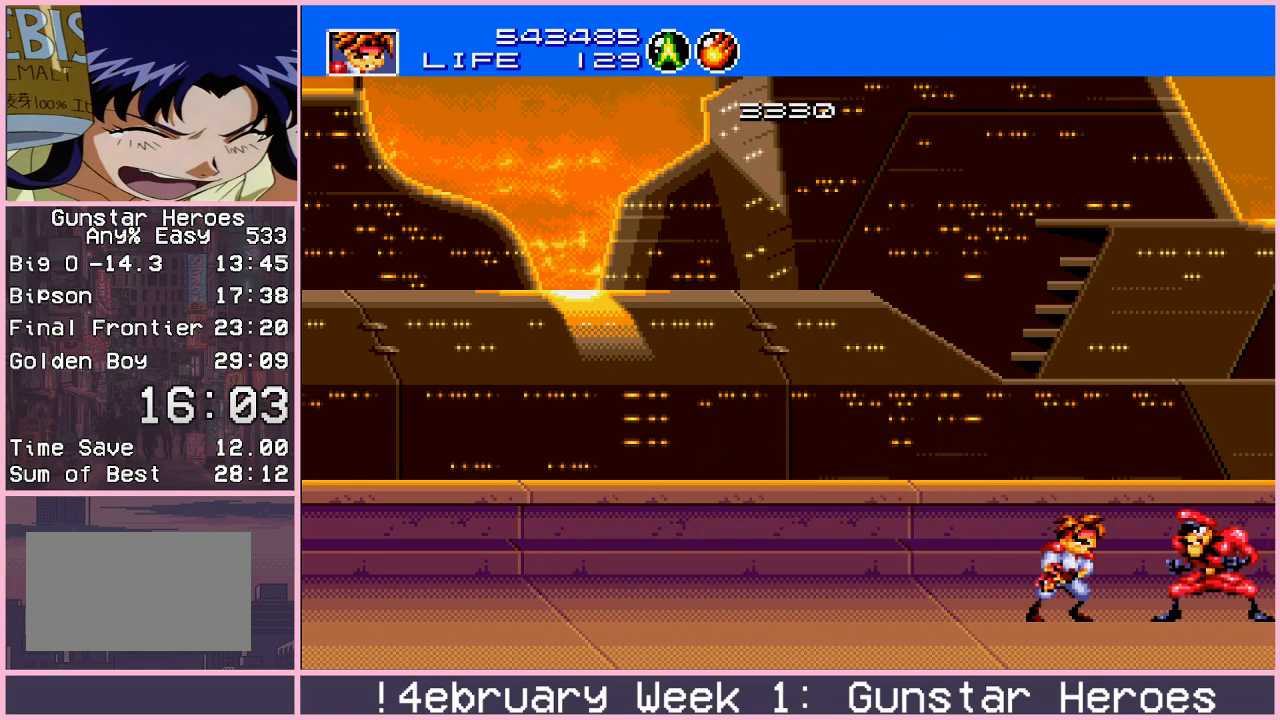
{"buttons": [], "left_stick": "center", "events": [[133, "CIRCLE", "down"], [183, "CIRCLE", "up"], [367, "left_stick", "right"], [500, "left_stick", "center"]]}
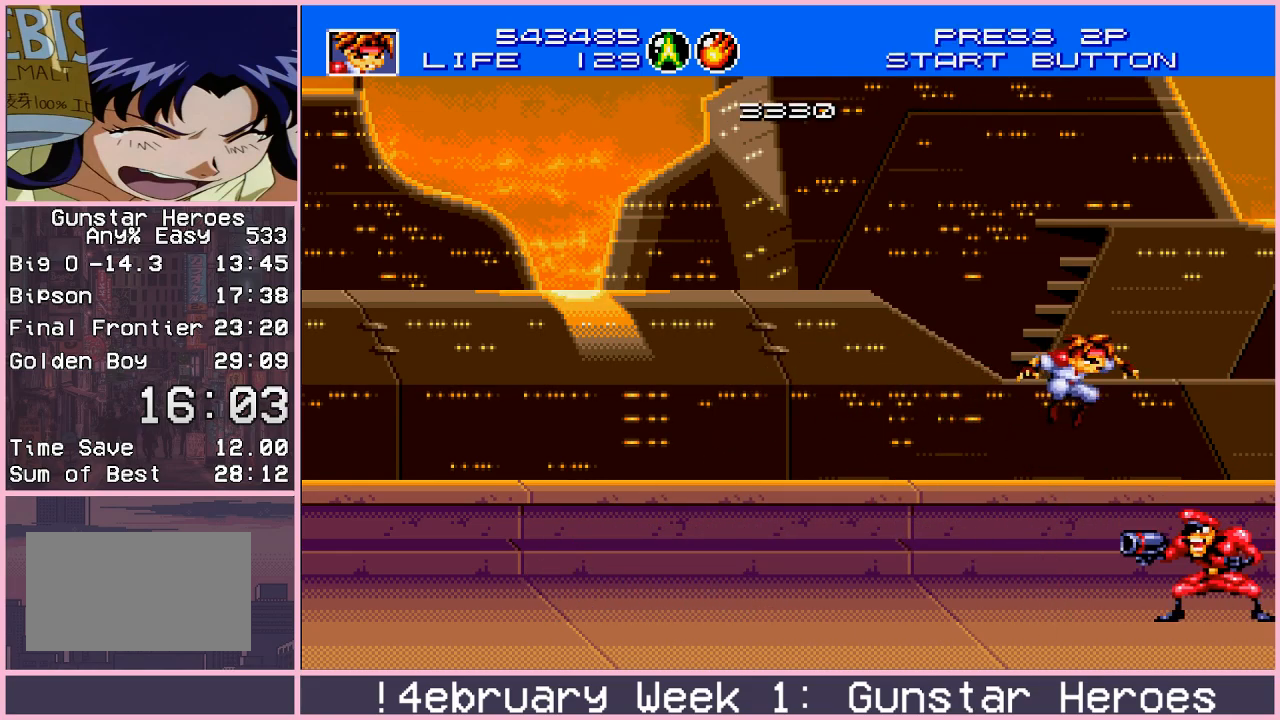
{"buttons": [], "left_stick": "right", "events": [[67, "CIRCLE", "down"], [117, "CIRCLE", "up"], [400, "left_stick", "right"]]}
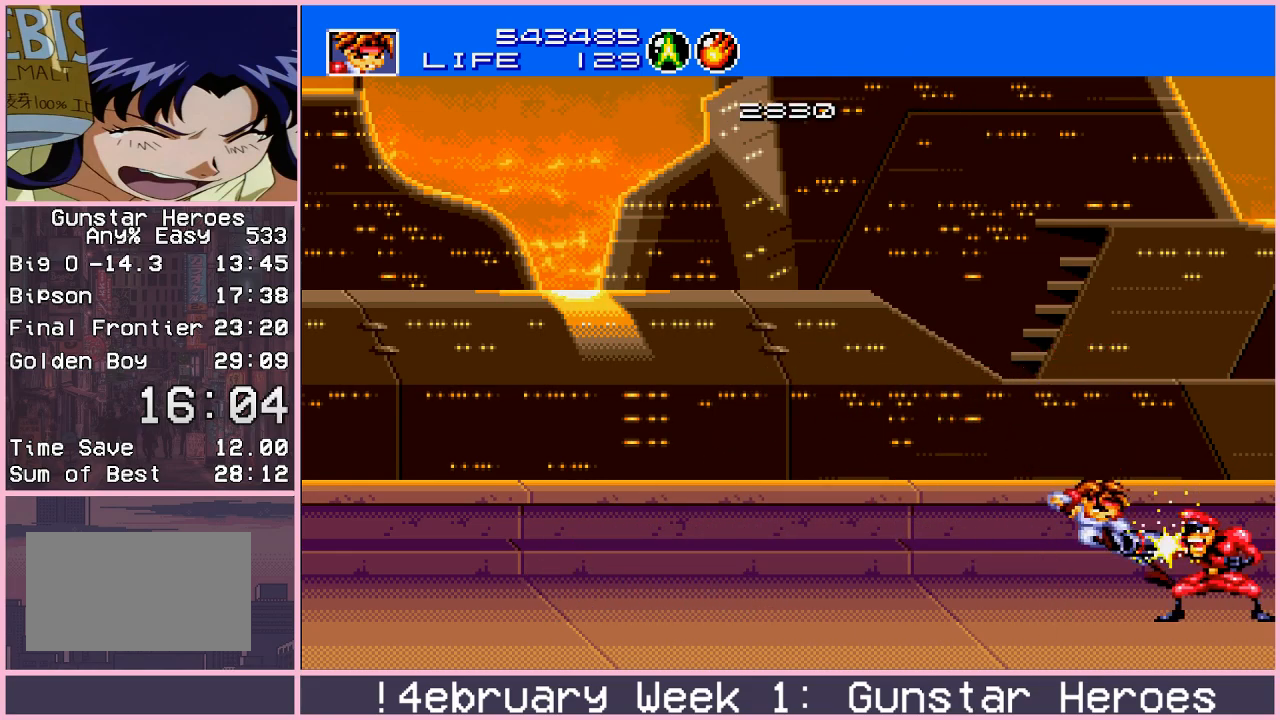
{"buttons": [], "left_stick": "center", "events": [[83, "CROSS", "down"], [150, "CROSS", "up"], [200, "CROSS", "down"], [250, "CROSS", "up"], [283, "CROSS", "down"], [367, "CROSS", "up"], [500, "left_stick", "center"]]}
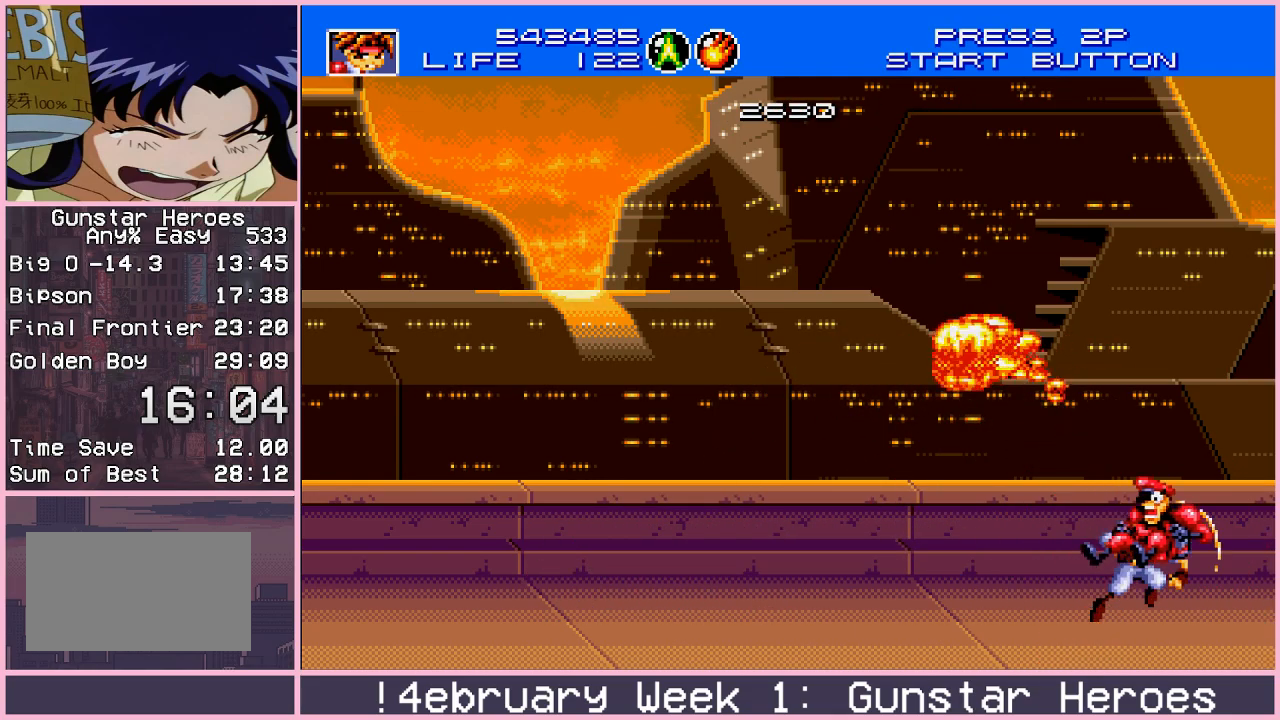
{"buttons": [], "left_stick": "center", "events": [[200, "left_stick", "left"], [500, "left_stick", "center"]]}